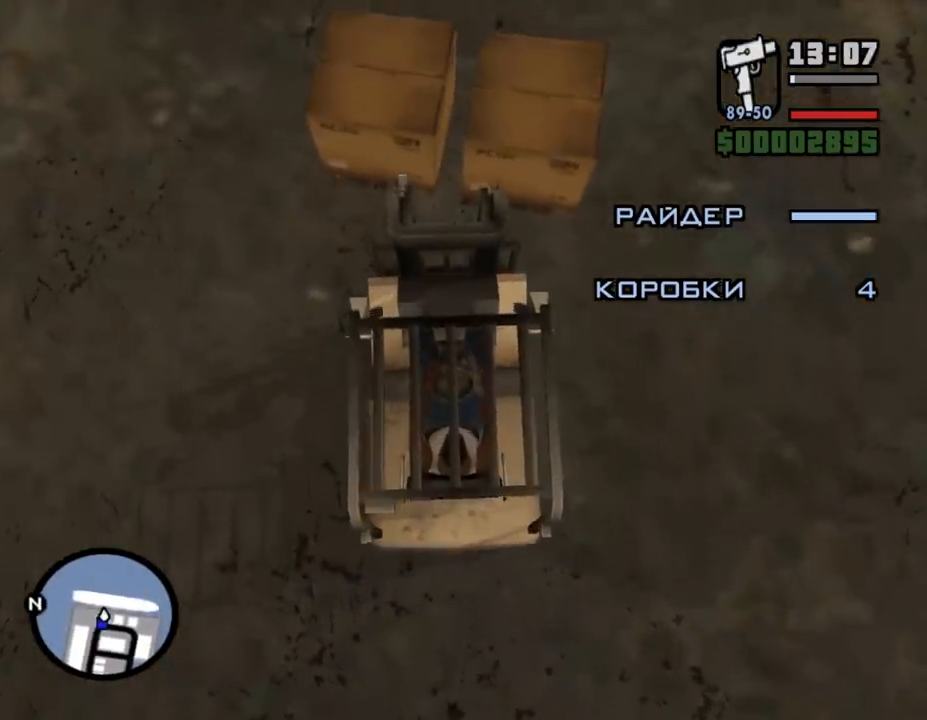
Gameplay with keyboard and mouse; each line is a JSON object with the keys and mouse buttons held at the frame after it. "events" lists presses ("down") and releases ("up") of ".", "/", "0", "1", "2", "3", "4", "5", "6", "7", "8", "9", "a", "alt_l", "alt_r", "b", "backslash", "backspace", "c", "caps_lock", "comma", "ctrl_l", "ctrl_r", "d", "down", "e", "equals", "escape", "f", "f1", "f10", "f11", "f12", "f2", "f3", "f4", "f5", "f6", "f7", "f8", "f9", "g", "h", "i", "j", "k", "l", "lbracket", "left", "m", "minus", "n", "o", "p", "q", "quote", "r", "rbracket", "return", "right", "s", "semicolon", "shift_l", "shift_r", "space", "super", "t", "tab", "tilde", "u", "up", "v", "w", "x", "y", "z", "mouse_left", "mouse_middle", "mouse_right", "mouse_wheel_up" and "mouse_wheel_down" between this image and that frame as [ms after this image, input, new state], when the widget could be followed in between. "mouse_left", "mouse_middle", "mouse_right", "mouse_wheel_up", "mouse_wheel_down" = the "left", "middle", "right", "wheel_up", "wheel_down" buttons of the "mouse" list. No other keys are recorded. Mouse movement is not recorded.
{"keys": [], "mouse": [], "events": [[33, "w", "up"], [100, "d", "up"], [367, "d", "down"], [367, "w", "down"], [467, "d", "up"], [467, "w", "up"]]}
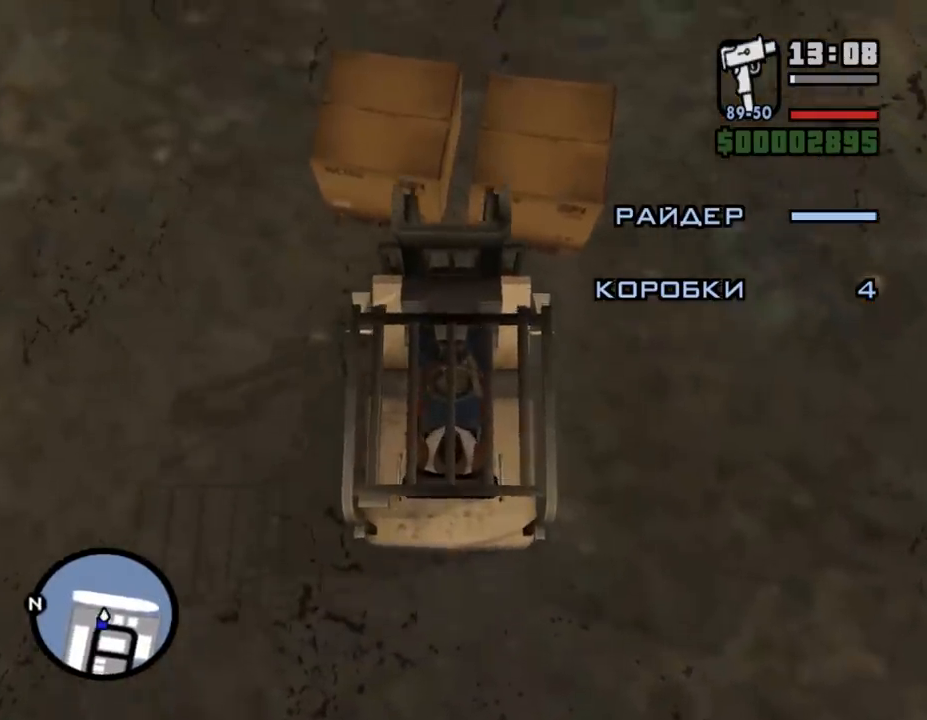
{"keys": [], "mouse": [], "events": [[367, "w", "down"], [467, "w", "up"]]}
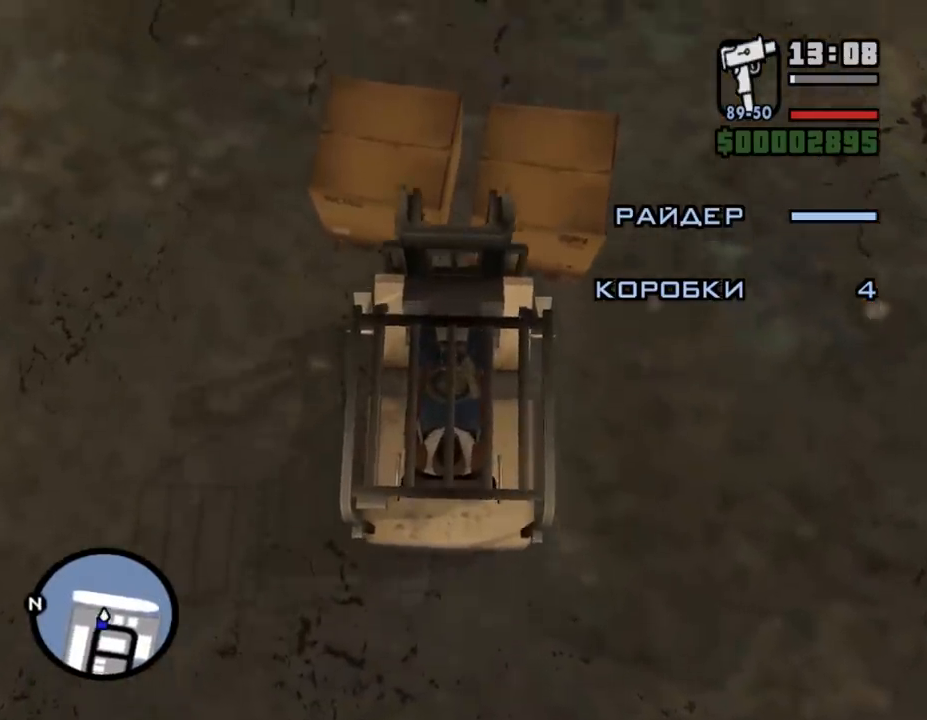
{"keys": [], "mouse": [], "events": [[133, "space", "down"], [467, "space", "up"]]}
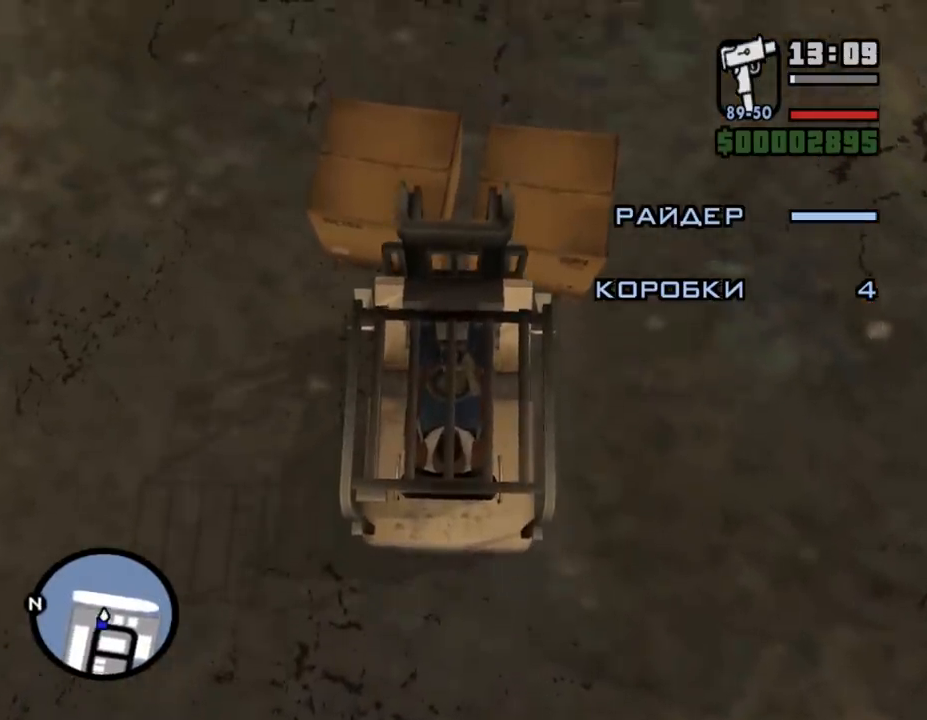
{"keys": ["s"], "mouse": [], "events": [[467, "s", "down"]]}
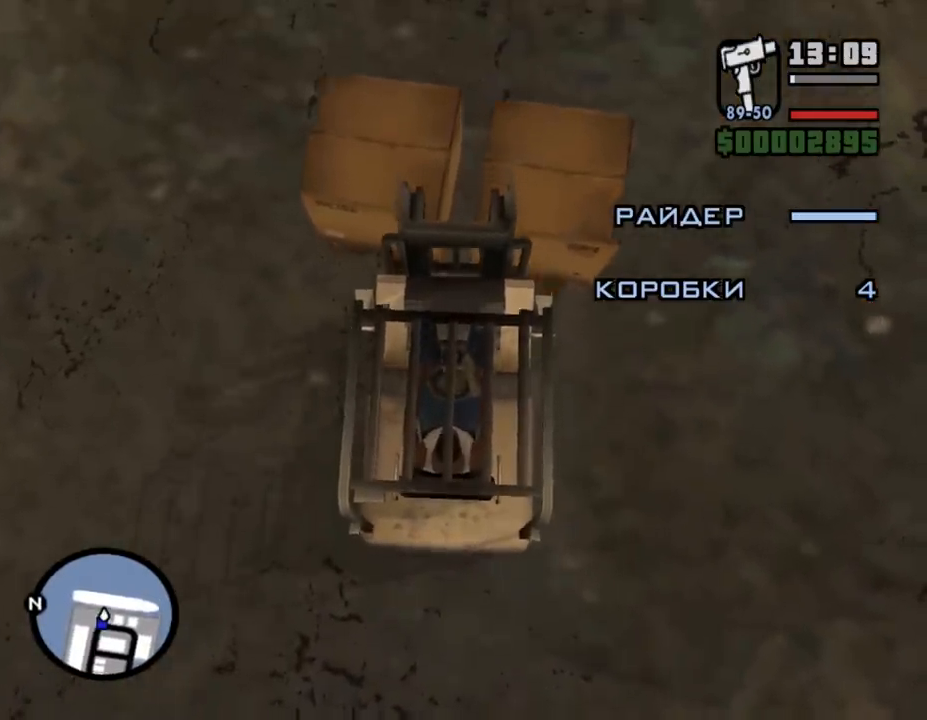
{"keys": ["s"], "mouse": [], "events": [[67, "e", "down"], [100, "q", "down"], [200, "e", "up"], [267, "q", "up"]]}
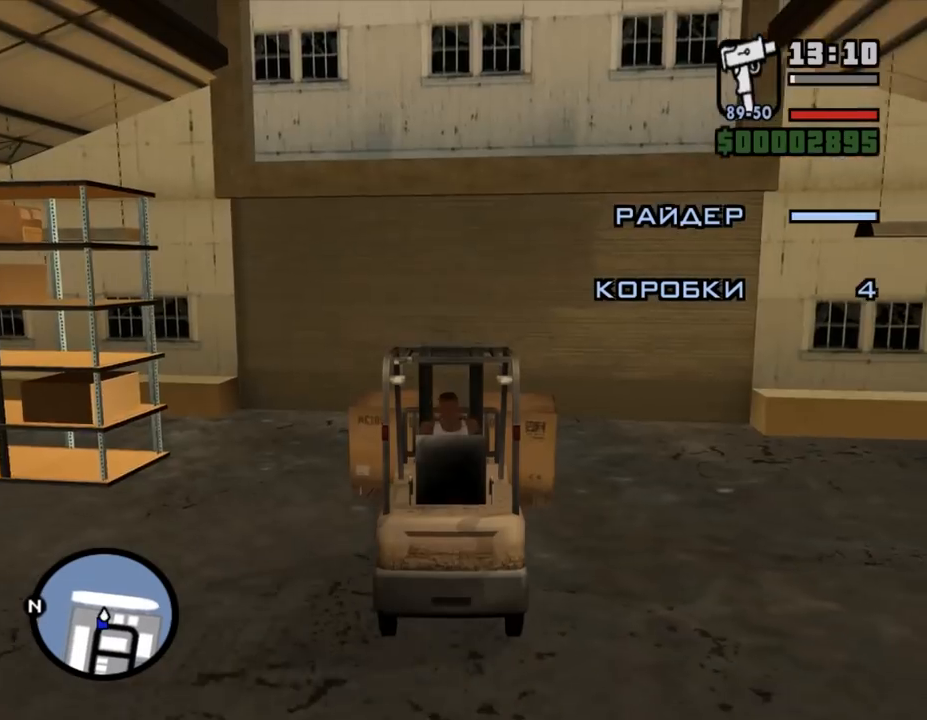
{"keys": ["s"], "mouse": [], "events": []}
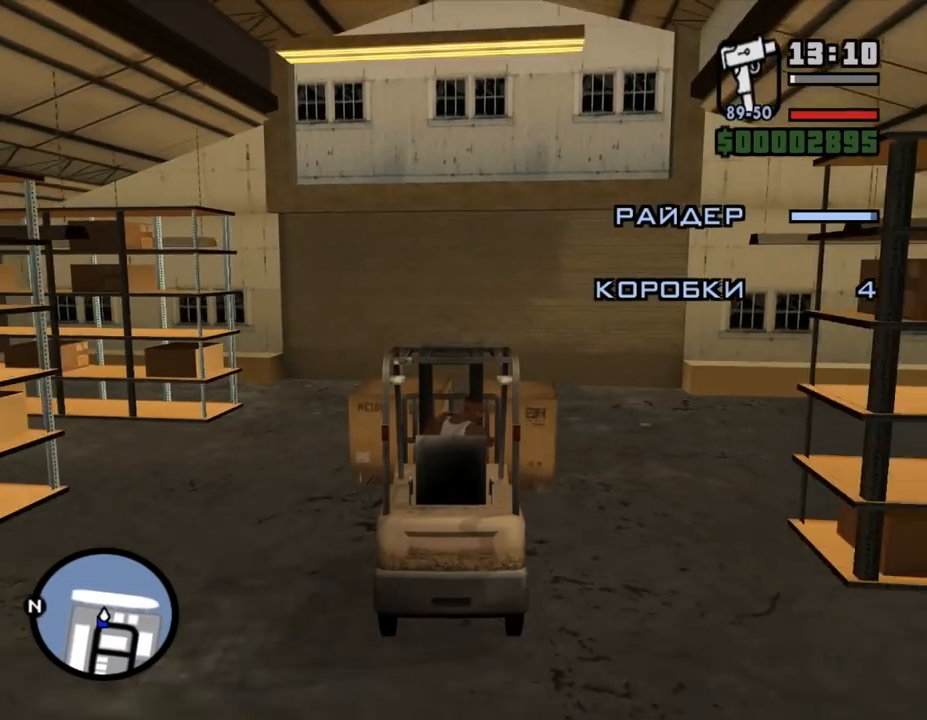
{"keys": ["s"], "mouse": [], "events": []}
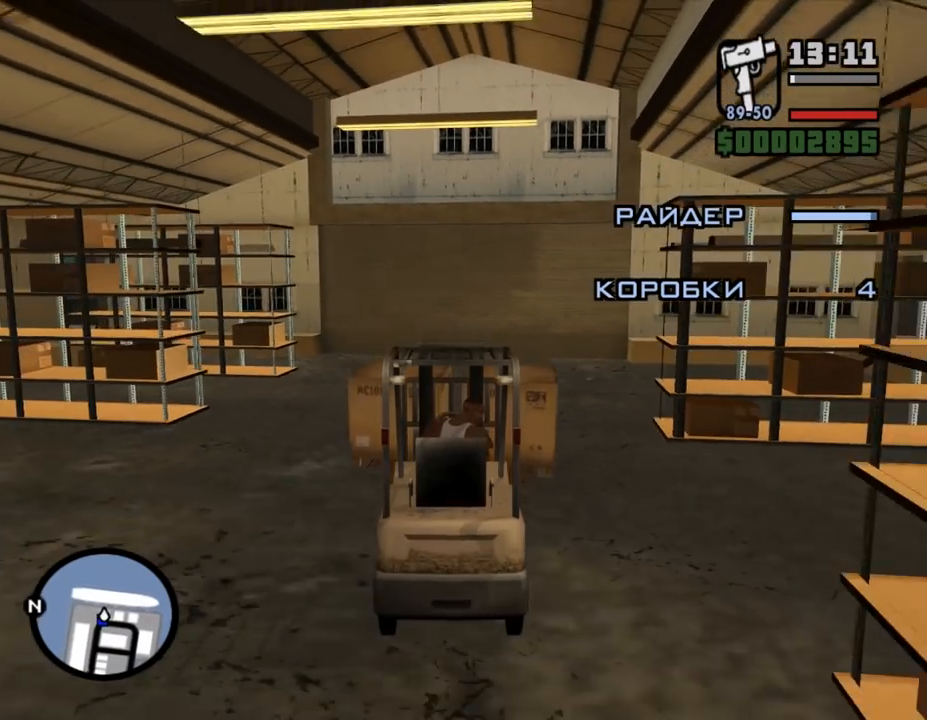
{"keys": ["d"], "mouse": [], "events": [[133, "d", "down"], [500, "s", "up"]]}
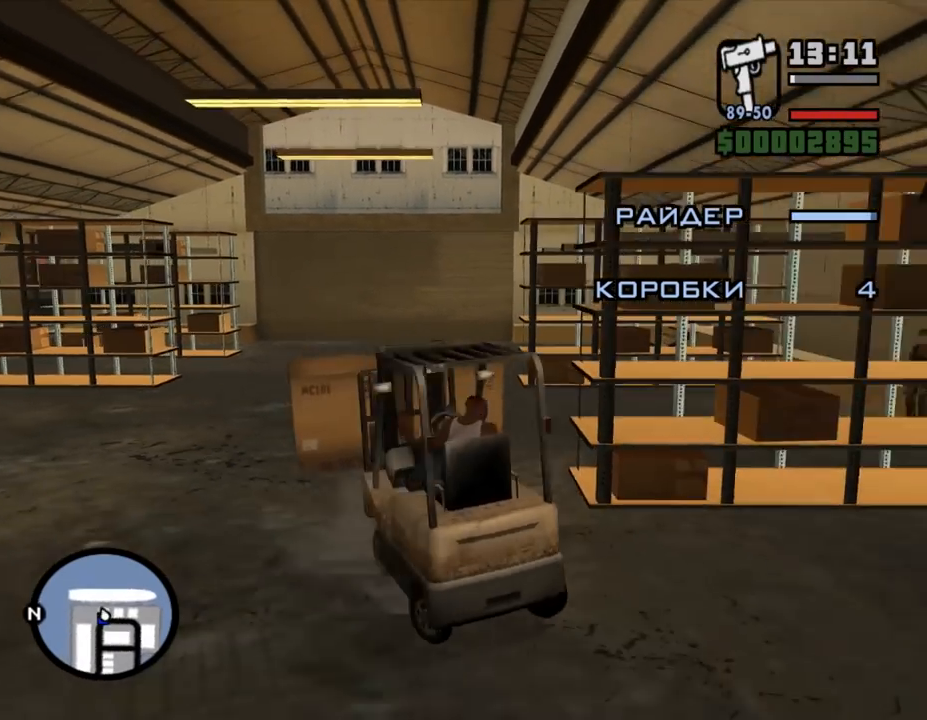
{"keys": ["a", "w"], "mouse": [], "events": [[67, "a", "down"], [133, "d", "up"], [167, "w", "down"]]}
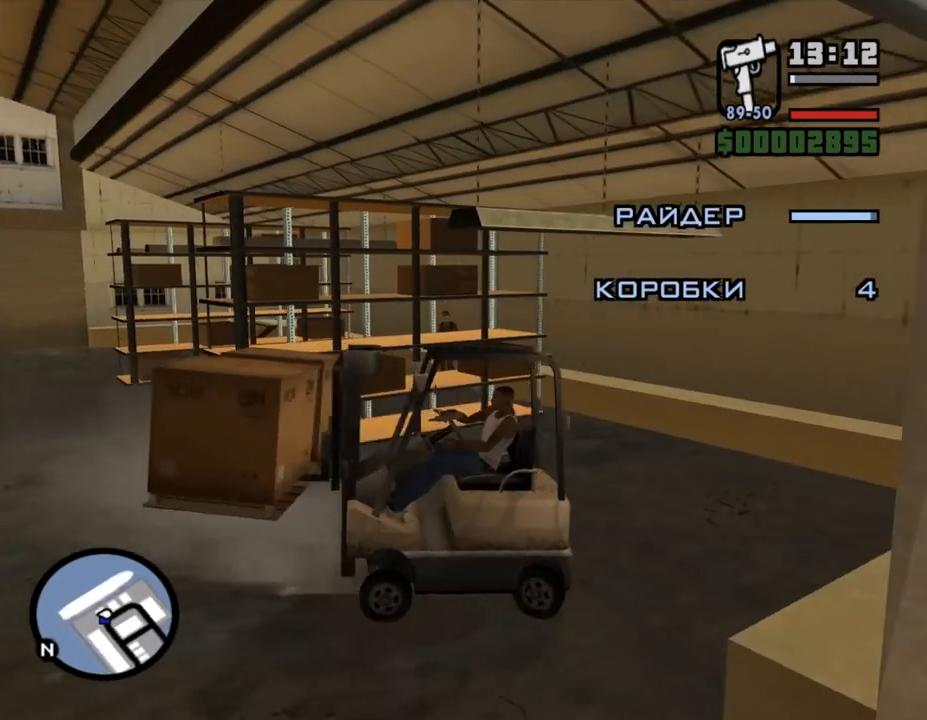
{"keys": ["a", "w"], "mouse": [], "events": []}
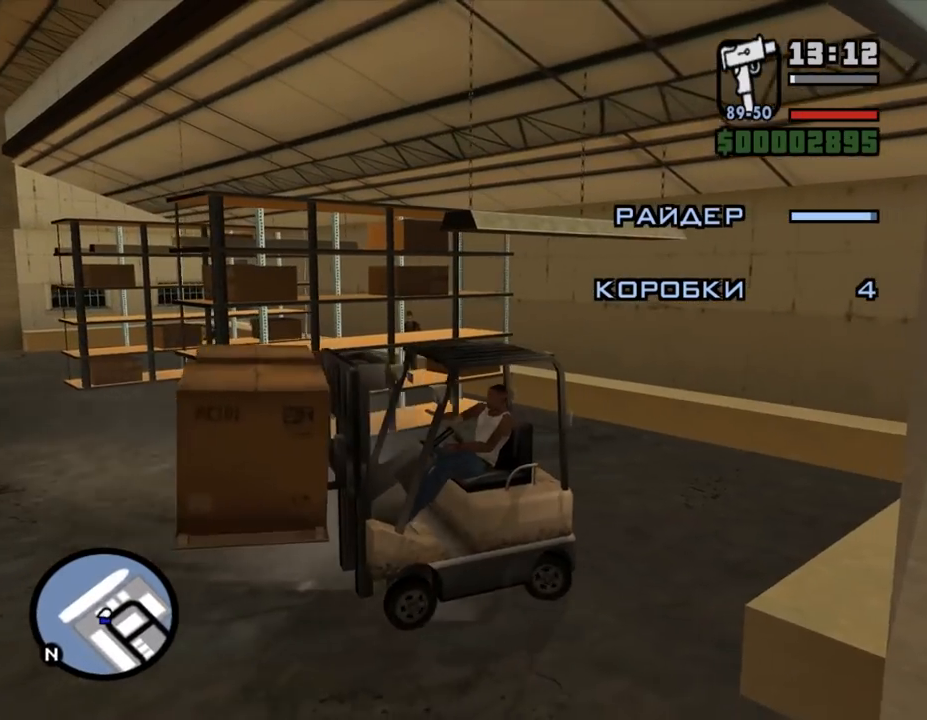
{"keys": ["a", "w"], "mouse": [], "events": []}
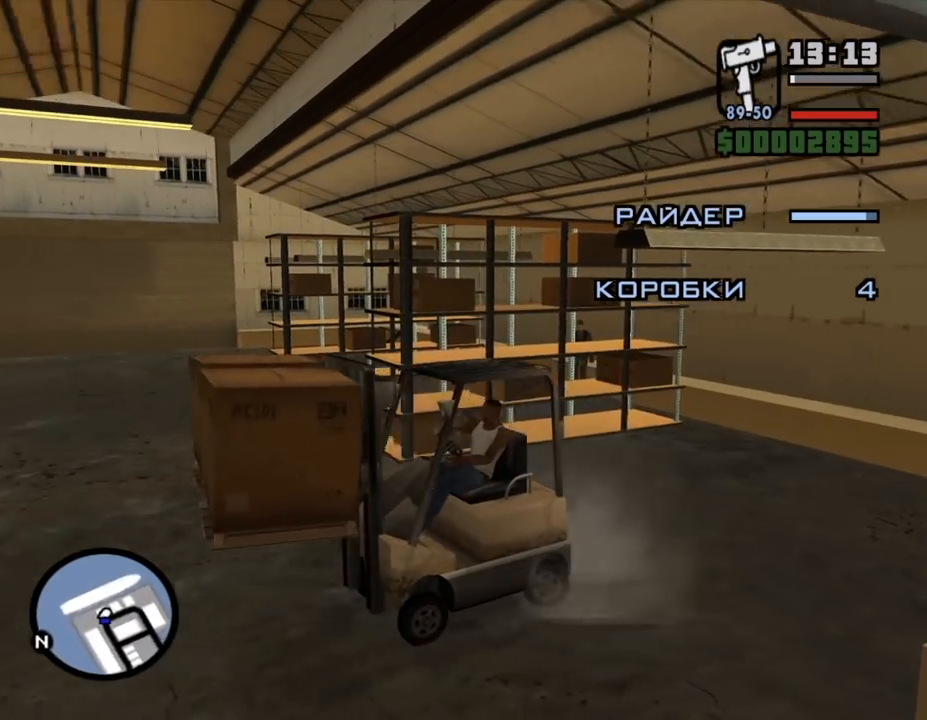
{"keys": ["a", "w"], "mouse": [], "events": []}
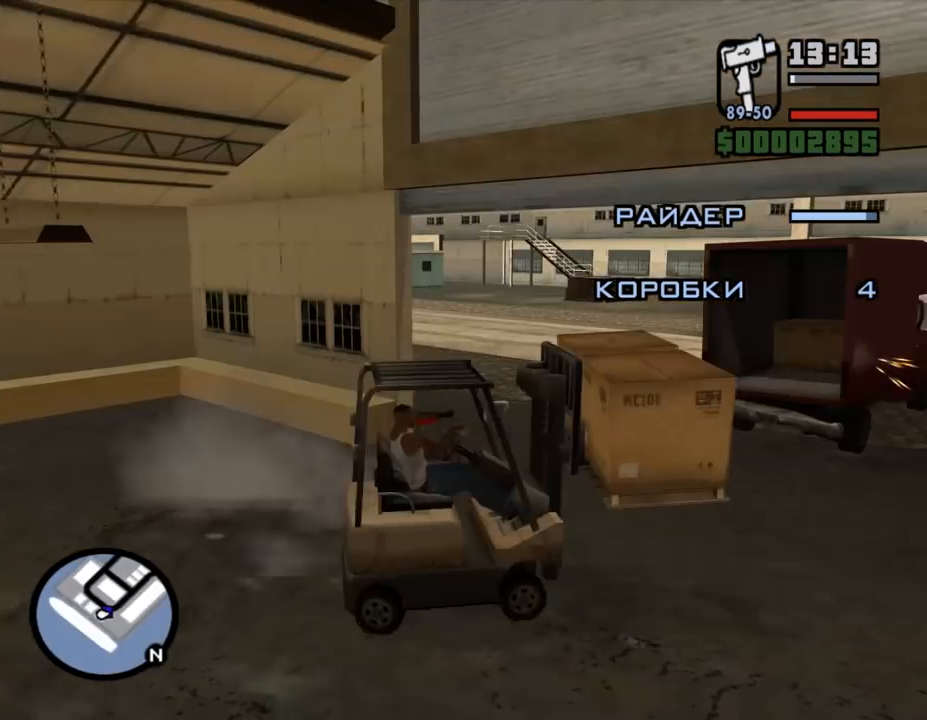
{"keys": ["a", "w"], "mouse": [], "events": [[100, "a", "up"], [100, "w", "up"], [333, "a", "down"], [367, "w", "down"]]}
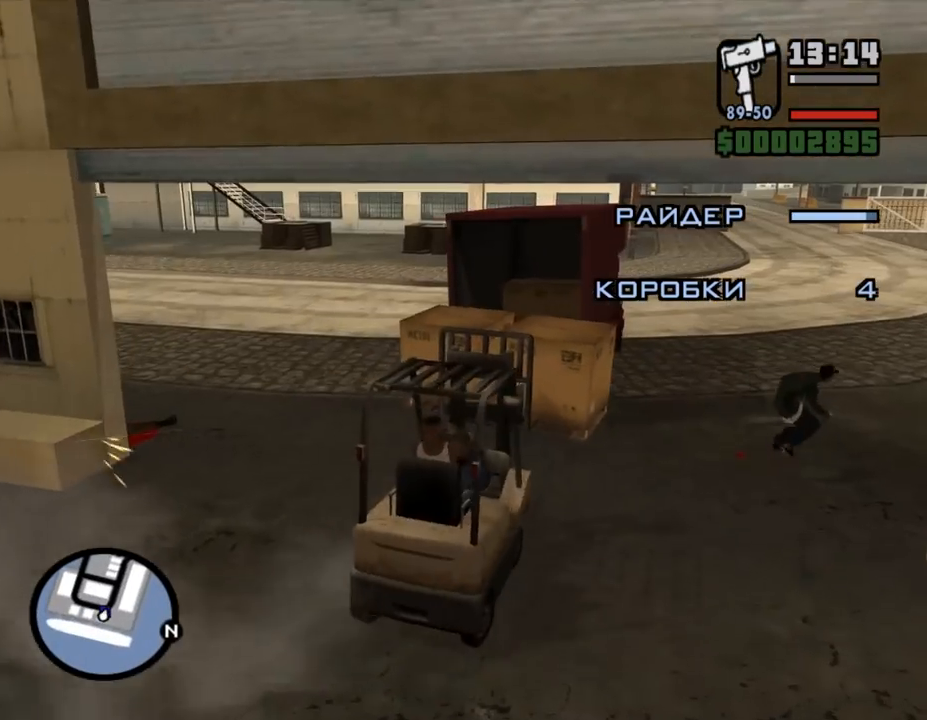
{"keys": [], "mouse": [], "events": [[133, "w", "up"], [167, "a", "up"]]}
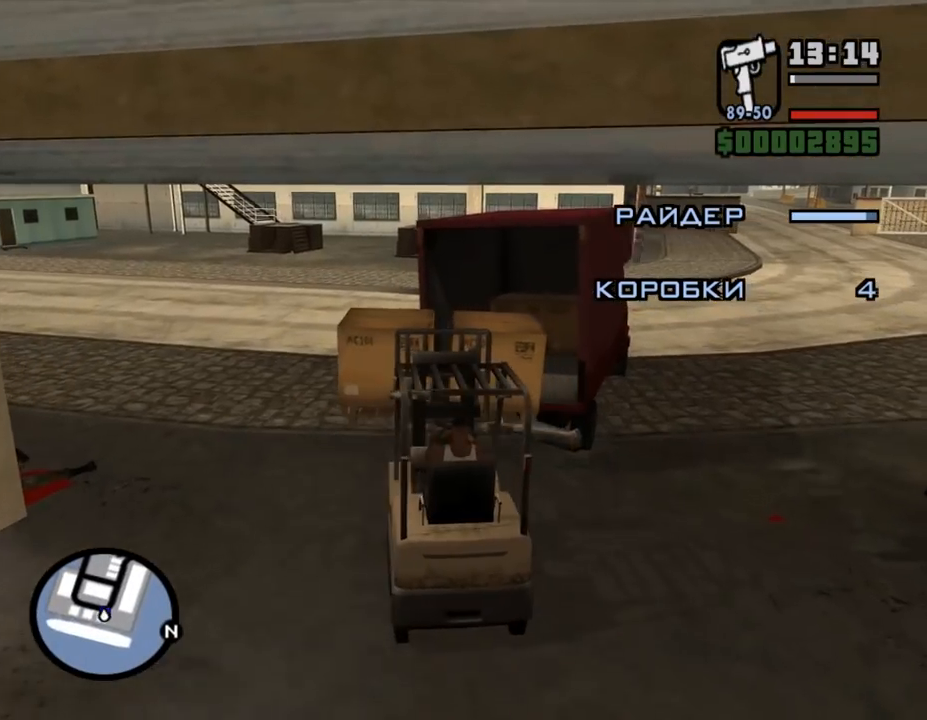
{"keys": ["d"], "mouse": [], "events": [[100, "w", "down"], [300, "d", "down"], [367, "w", "up"]]}
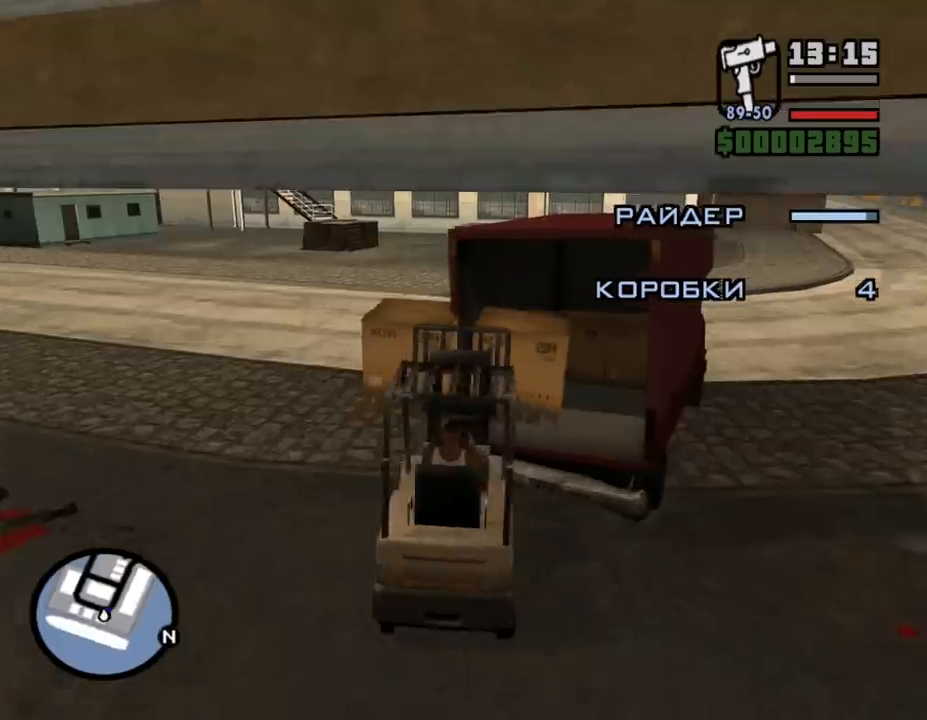
{"keys": [], "mouse": [], "events": [[167, "w", "down"], [233, "d", "up"], [500, "w", "up"]]}
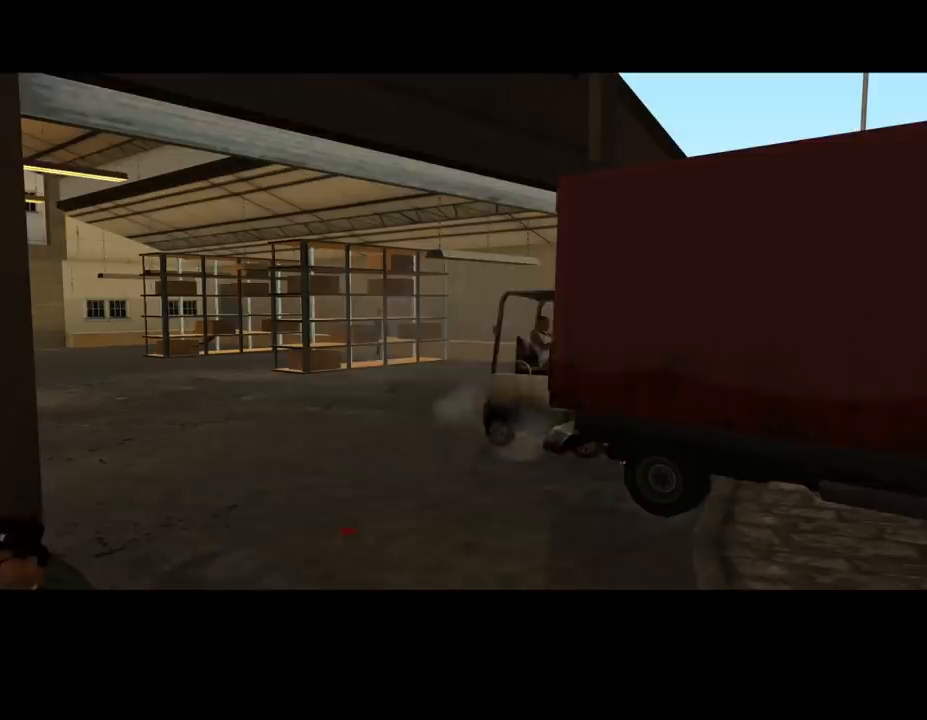
{"keys": [], "mouse": [], "events": []}
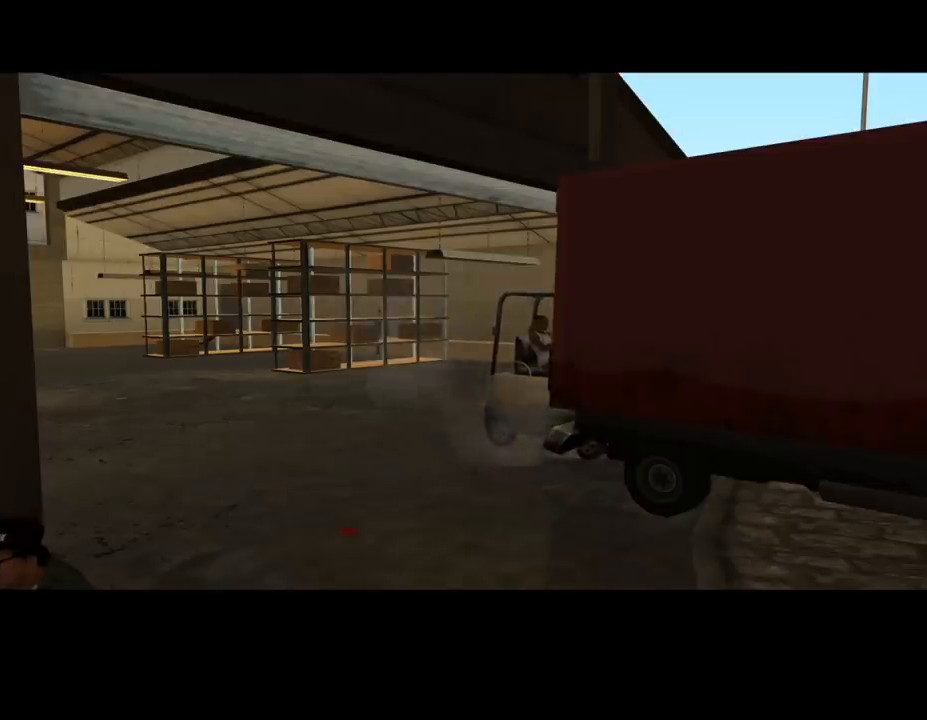
{"keys": ["s"], "mouse": [], "events": [[367, "s", "down"]]}
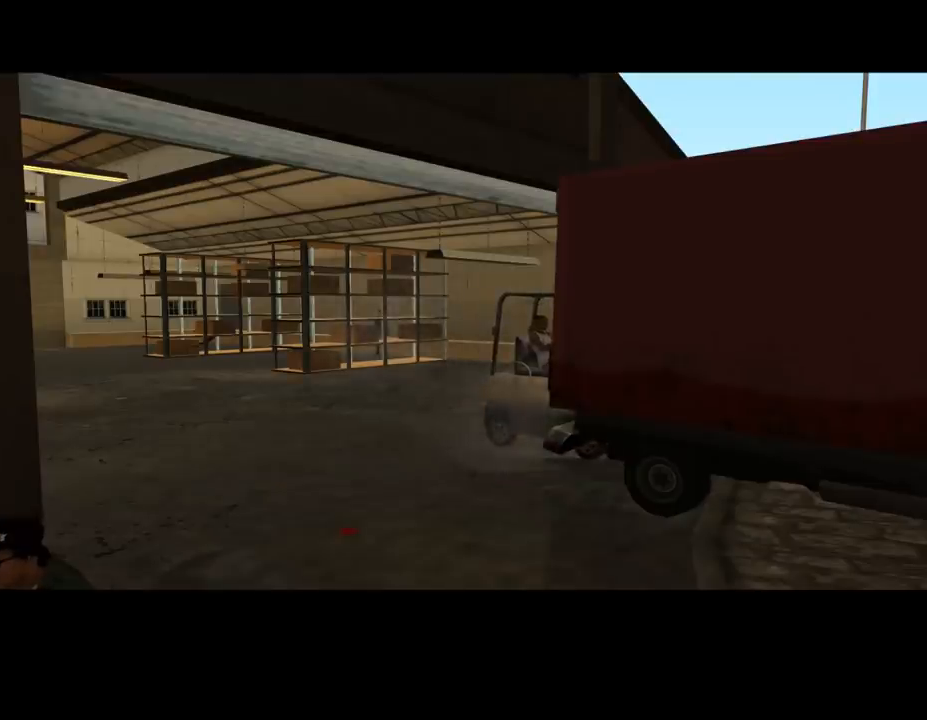
{"keys": ["a", "s"], "mouse": [], "events": [[33, "s", "up"], [133, "s", "down"], [200, "s", "up"], [300, "s", "down"], [467, "a", "down"]]}
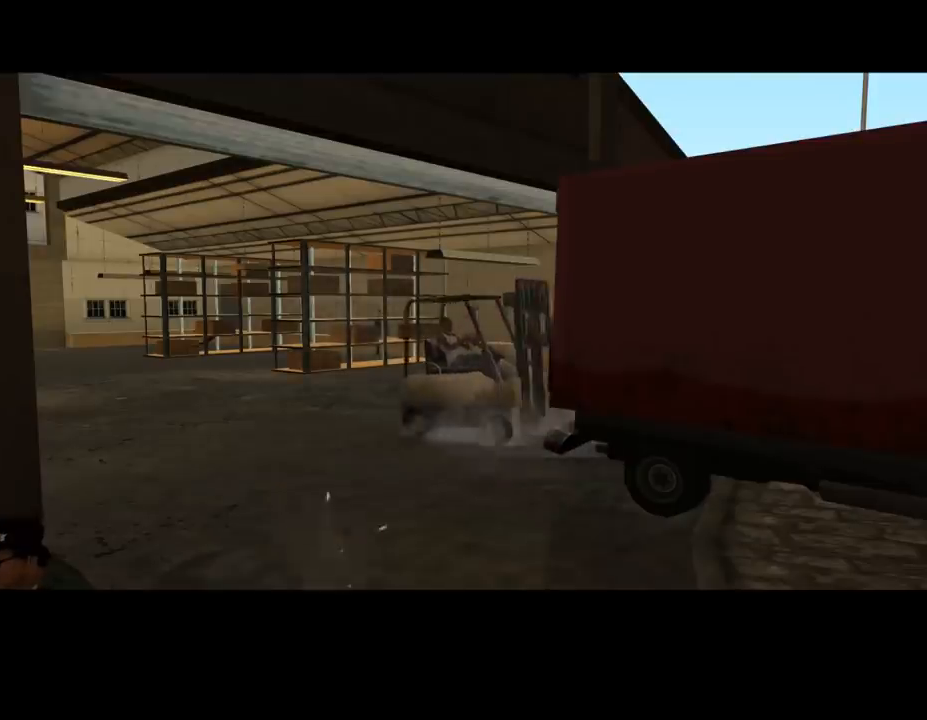
{"keys": ["a", "s"], "mouse": [], "events": []}
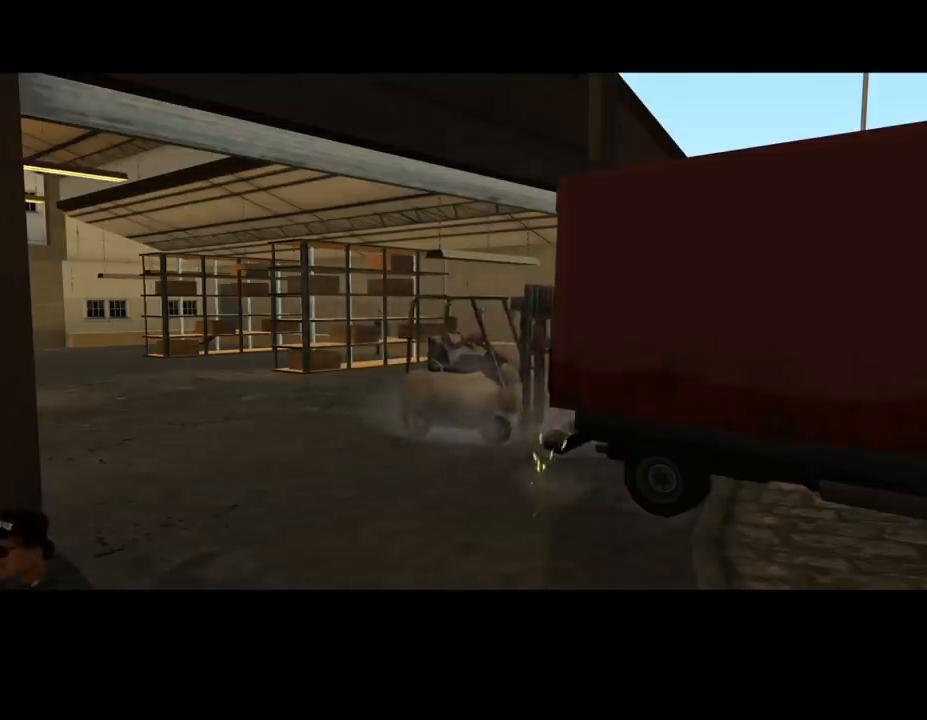
{"keys": ["a", "s"], "mouse": [], "events": []}
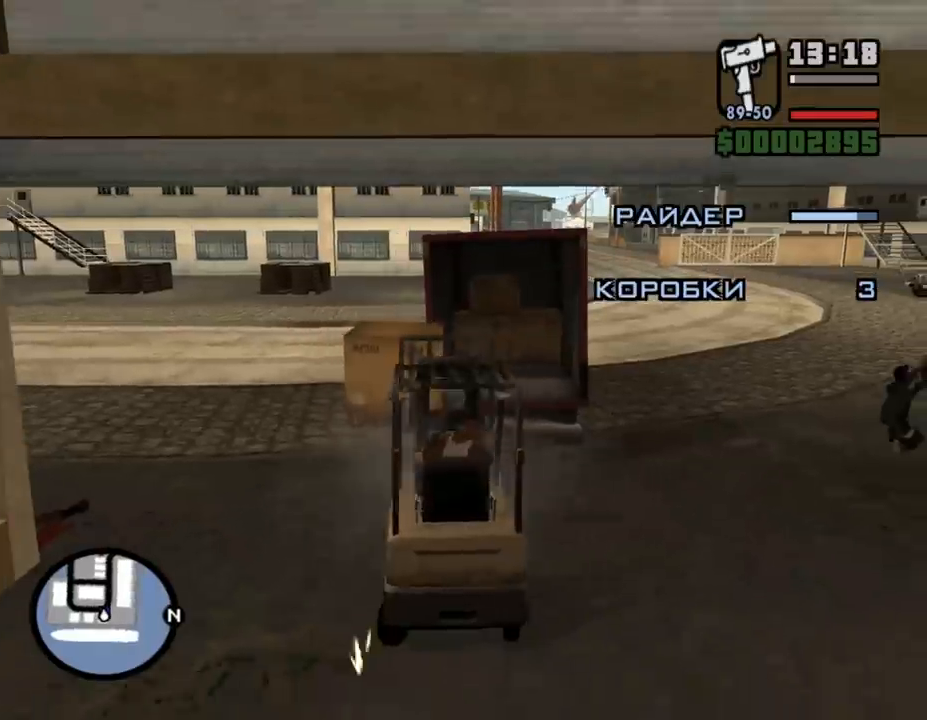
{"keys": ["d", "w"], "mouse": [], "events": [[33, "d", "down"], [33, "s", "up"], [67, "a", "up"], [100, "w", "down"]]}
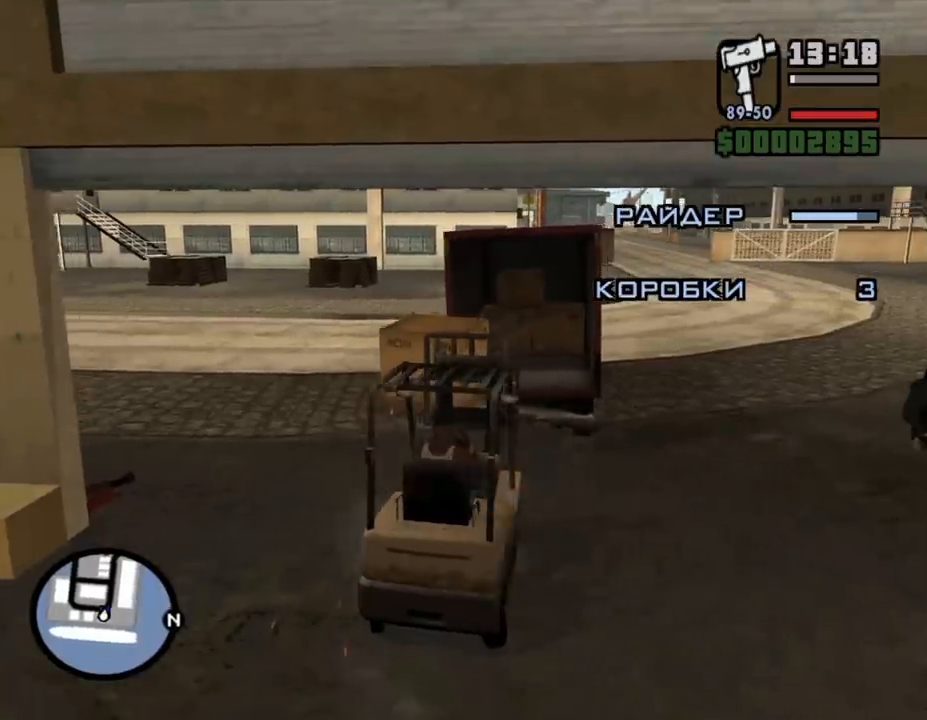
{"keys": ["w"], "mouse": [], "events": [[400, "d", "up"]]}
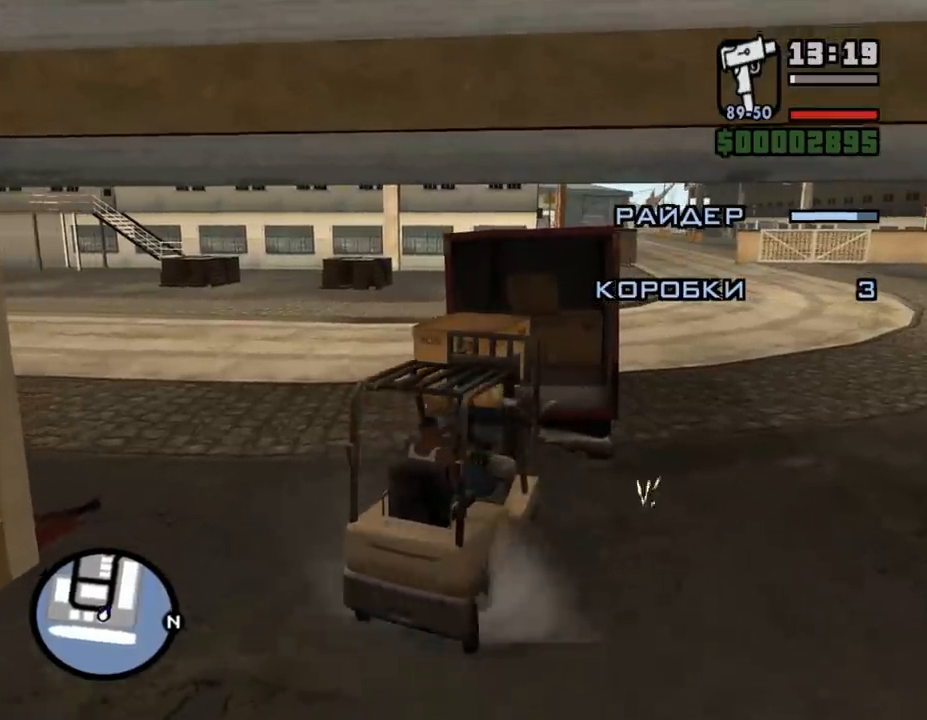
{"keys": [], "mouse": [], "events": [[300, "w", "up"]]}
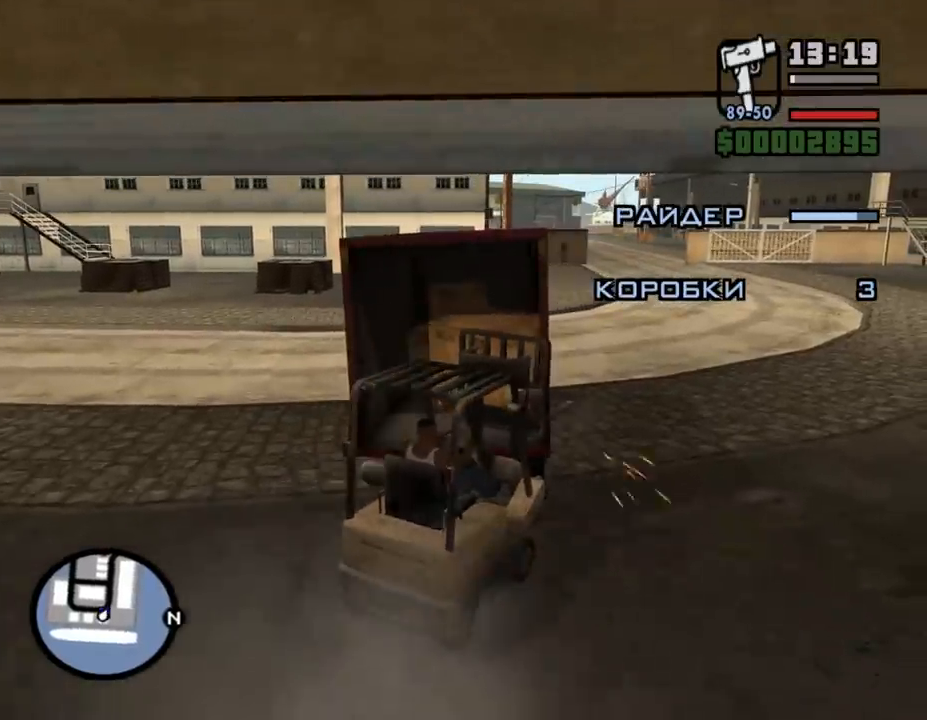
{"keys": [], "mouse": [], "events": []}
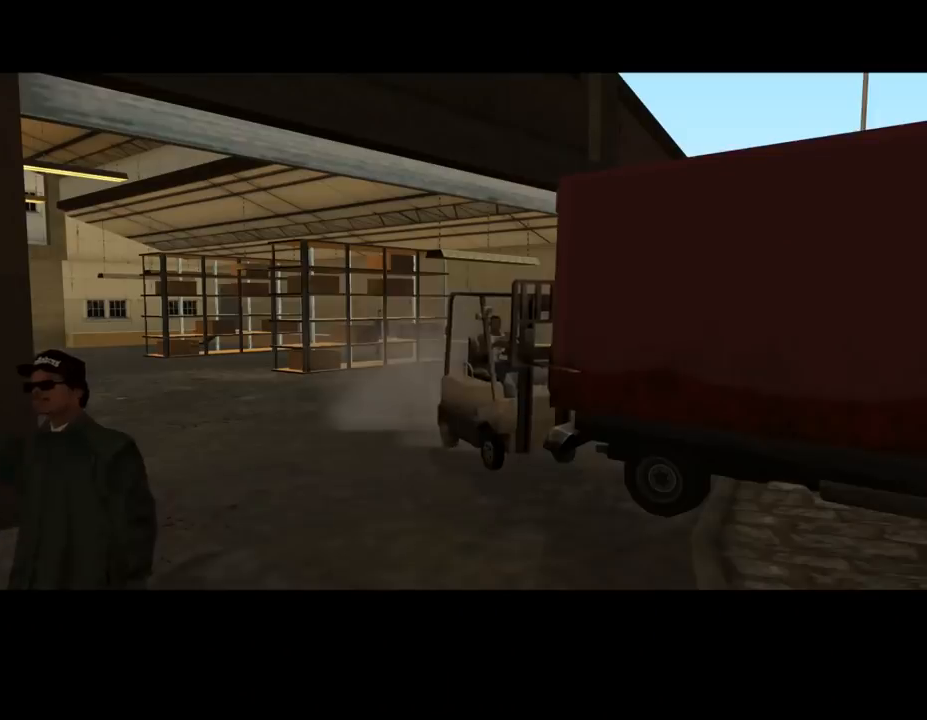
{"keys": ["a", "s"], "mouse": [], "events": [[233, "s", "down"], [467, "a", "down"]]}
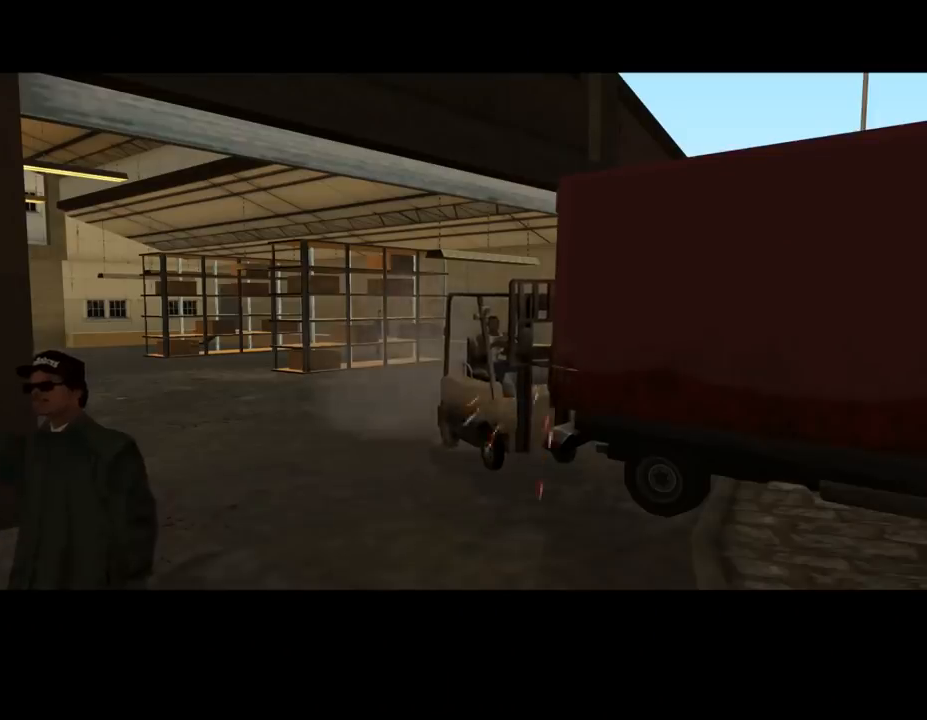
{"keys": ["a", "s"], "mouse": [], "events": []}
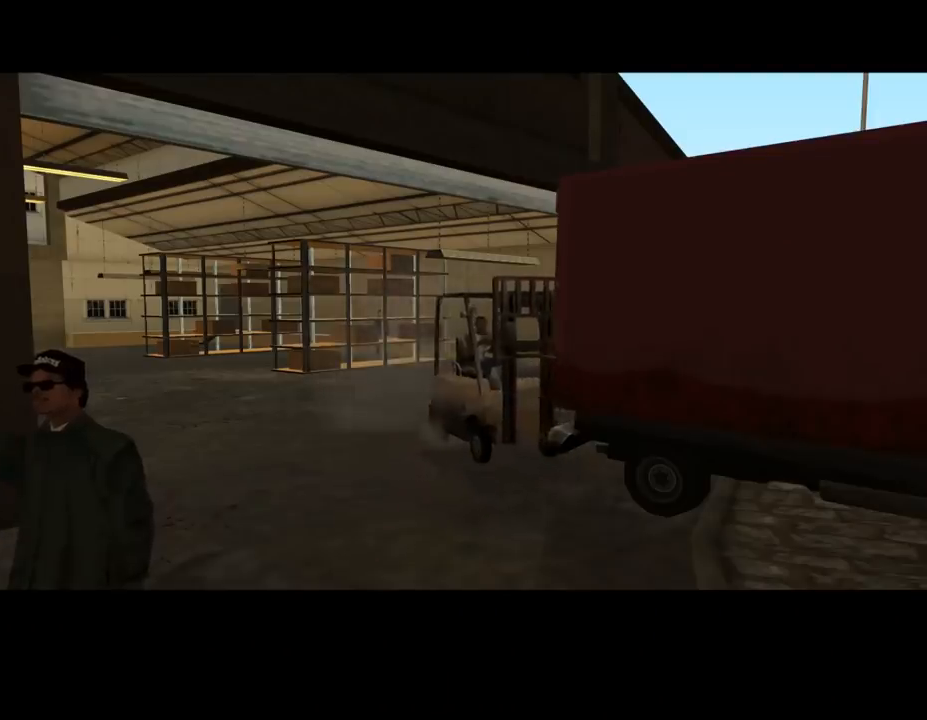
{"keys": ["a", "s"], "mouse": [], "events": []}
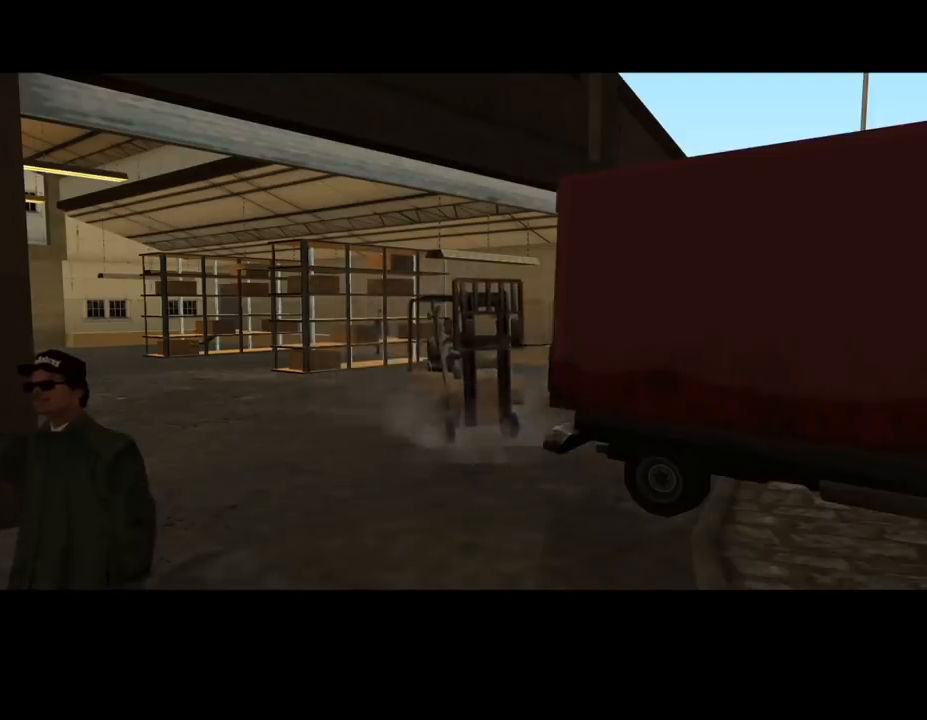
{"keys": ["a", "s"], "mouse": [], "events": []}
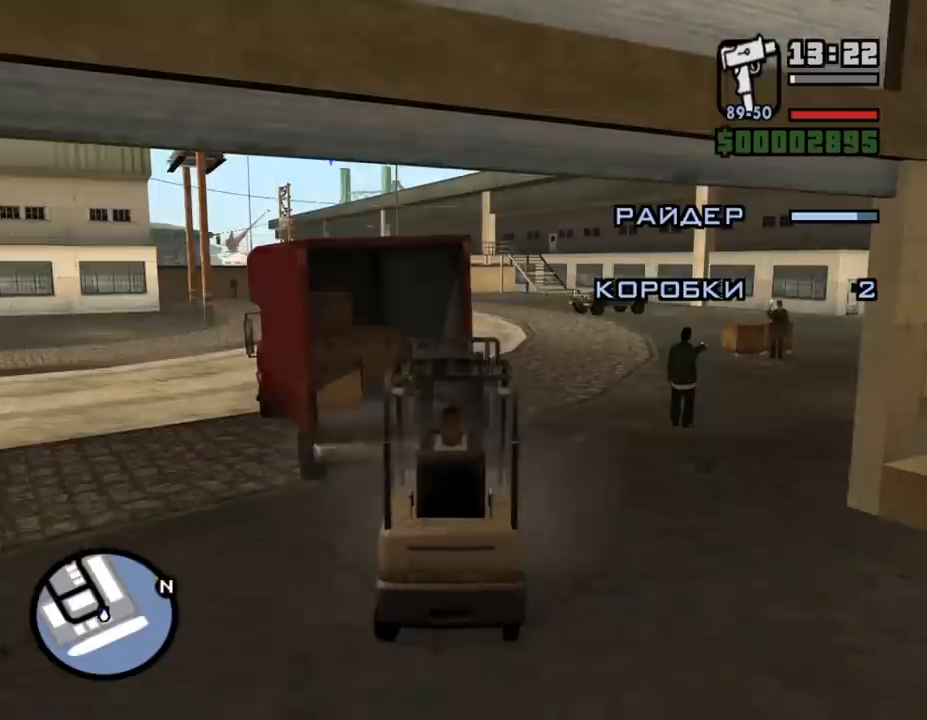
{"keys": ["e"], "mouse": [], "events": [[467, "a", "up"], [467, "e", "down"], [467, "s", "up"]]}
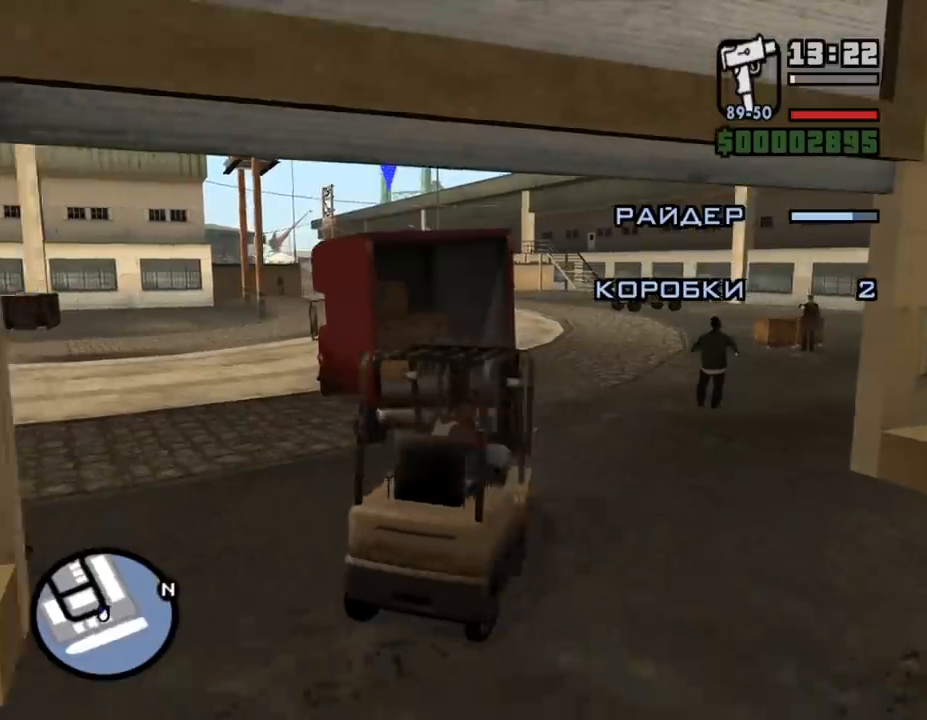
{"keys": ["d", "w"], "mouse": [], "events": [[67, "q", "down"], [100, "e", "up"], [100, "w", "down"], [200, "q", "up"], [267, "d", "down"]]}